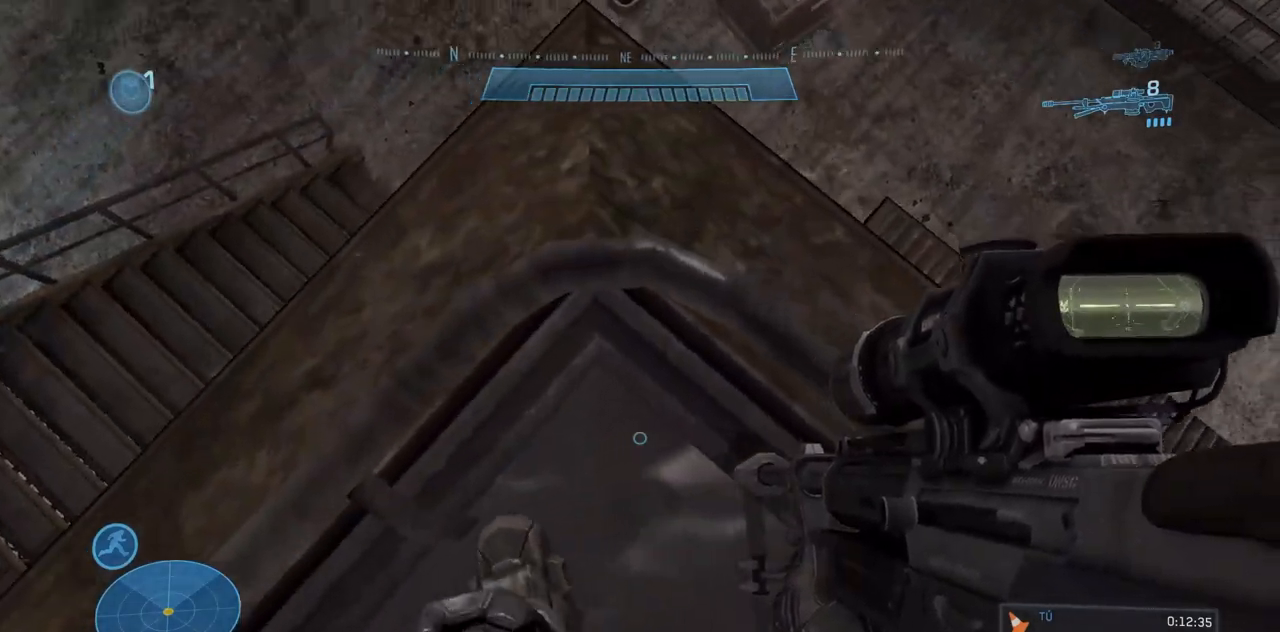
Gameplay with a controller (Xbox layout); each line is a JSON object with the inputs held at the frame after it. "events" lists button and stick changes between this image and that frame as [ms after this image, input, new state], when the widget could be followed in between. Not read: B DPAD_DOWN DPAD_LEFT DPAD_RIGHT DPAD_UP L3 R3 START X.
{"buttons": [], "left_stick": "center", "right_stick": "center", "events": [[34, "left_stick", "right"], [50, "A", "up"], [117, "left_stick", "center"], [284, "left_stick", "up"], [367, "left_stick", "center"], [384, "right_stick", "center"]]}
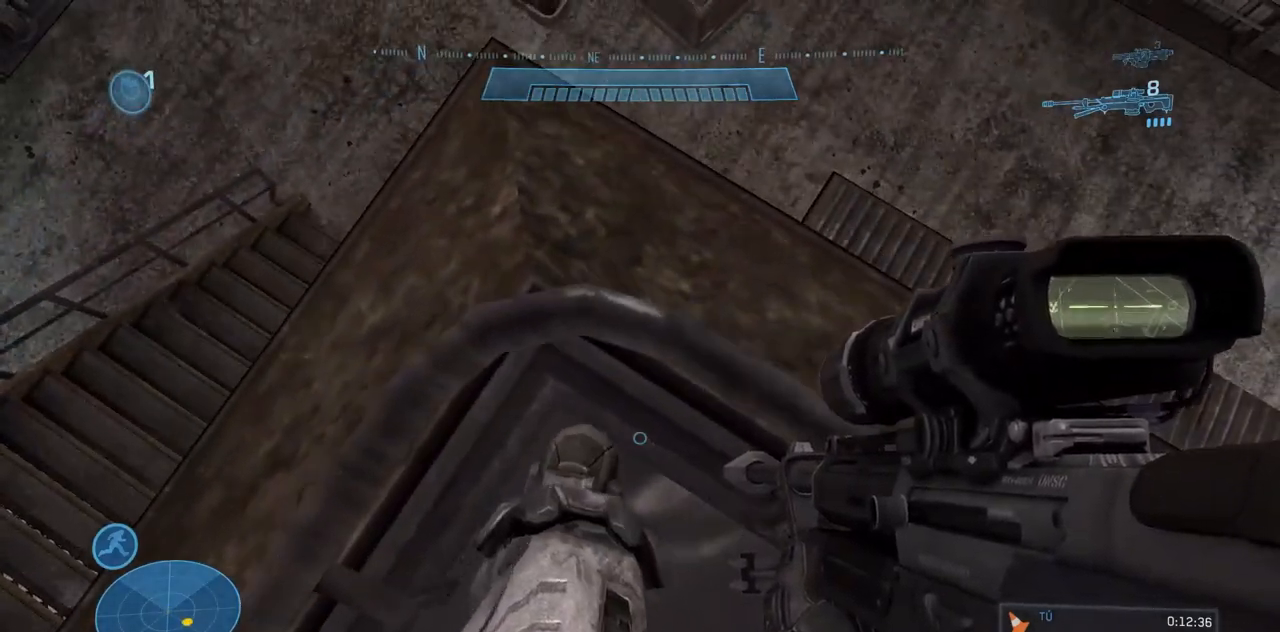
{"buttons": ["Y"], "left_stick": "center", "right_stick": "up-right", "events": [[67, "Y", "down"], [67, "right_stick", "up-right"]]}
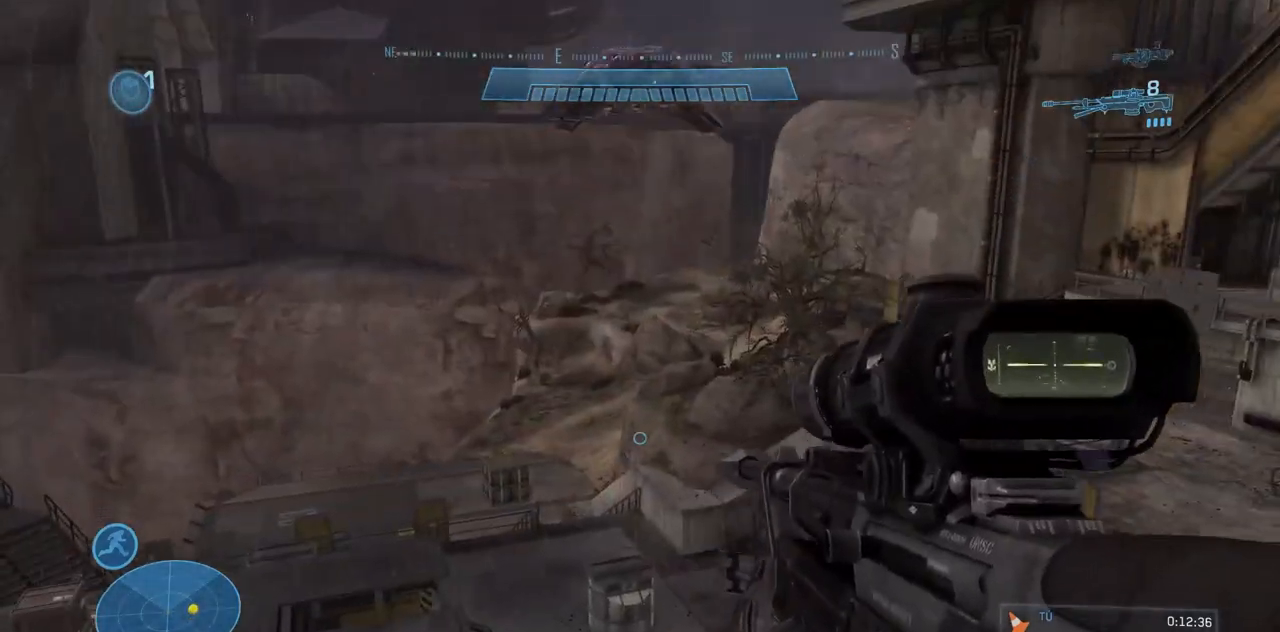
{"buttons": [], "left_stick": "center", "right_stick": "right", "events": [[50, "right_stick", "up"], [301, "Y", "up"], [301, "right_stick", "up-right"], [401, "right_stick", "right"]]}
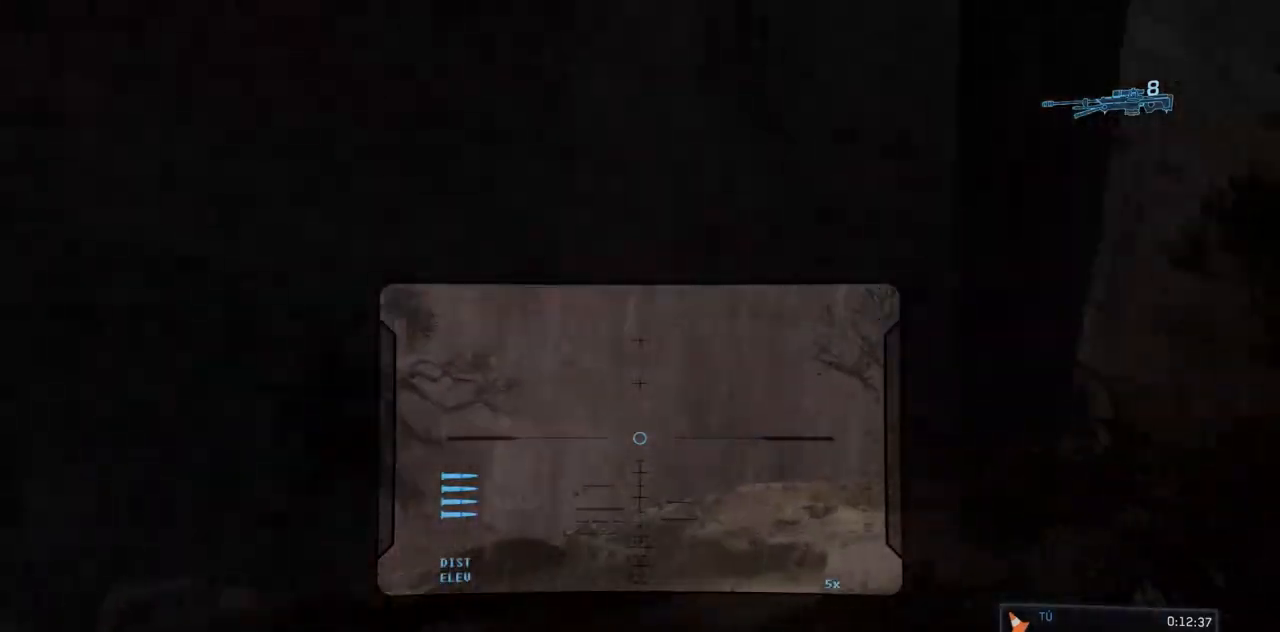
{"buttons": [], "left_stick": "center", "right_stick": "right", "events": [[133, "right_stick", "down-right"], [333, "right_stick", "right"]]}